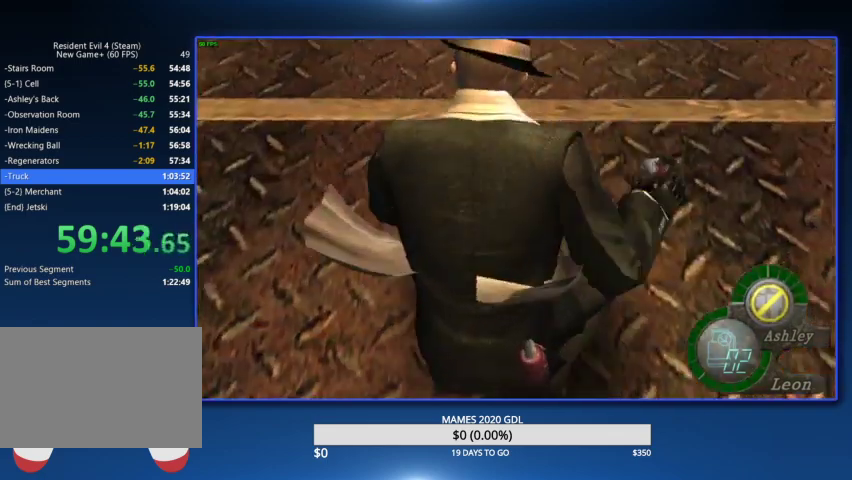
Gameplay with a controller (PlayStation layout); each line is a JSON object with the inputs held at the frame after it. "events" lists button and stick changes between this image and that frame as [ms after this image, input, new state], when the widget could be followed in between.
{"buttons": [], "left_stick": "left", "right_stick": "up-left"}
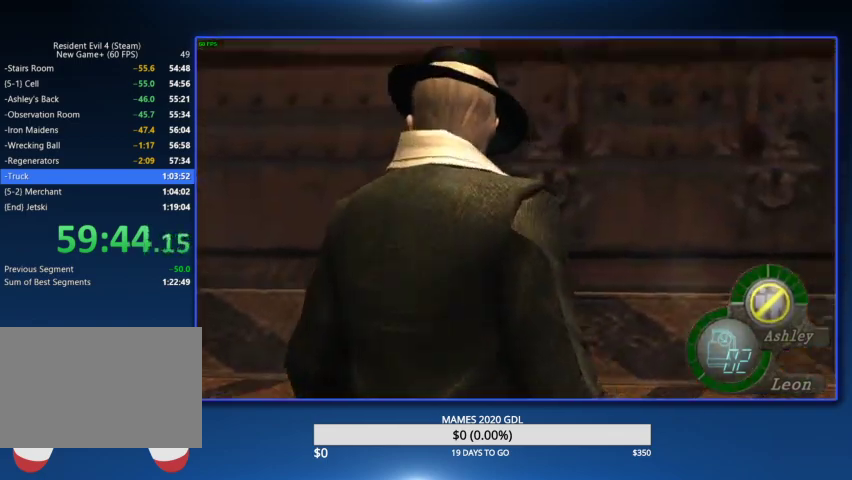
{"buttons": ["CIRCLE"], "left_stick": "up-left", "right_stick": "center"}
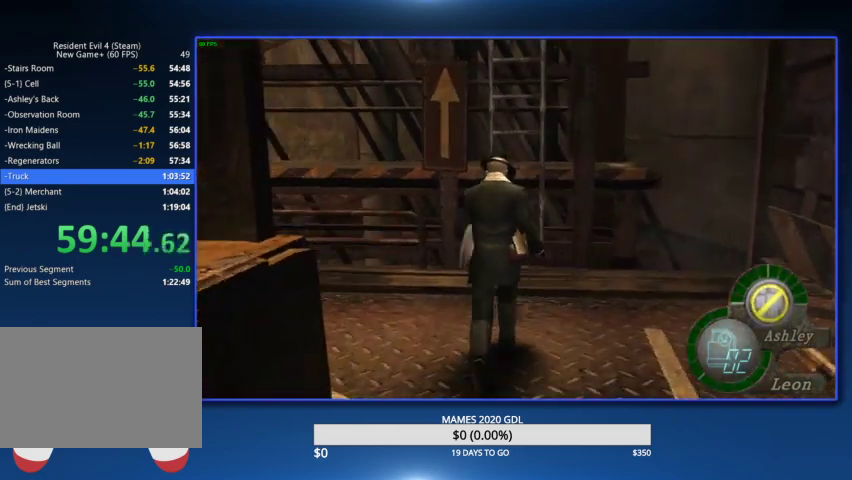
{"buttons": [], "left_stick": "up", "right_stick": "center", "events": [[33, "left_stick", "up"], [67, "CIRCLE", "up"], [100, "CIRCLE", "down"], [200, "CIRCLE", "up"], [233, "SQUARE", "down"], [367, "SQUARE", "up"], [400, "SQUARE", "down"], [500, "SQUARE", "up"]]}
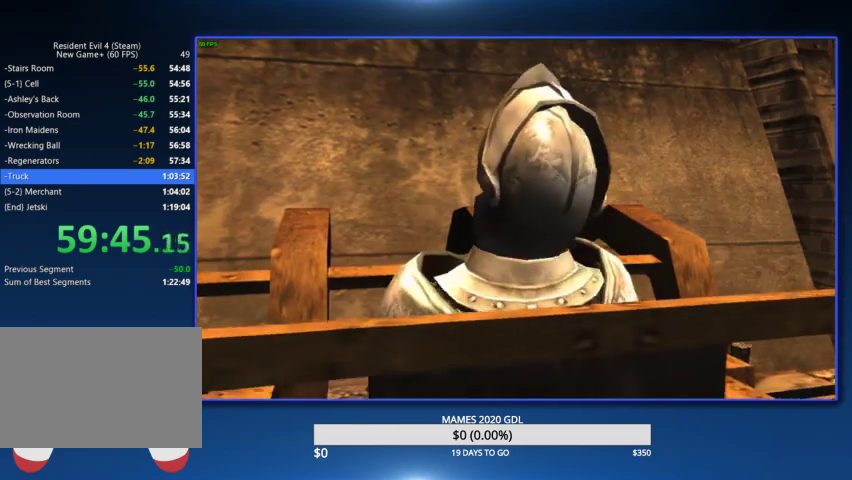
{"buttons": [], "left_stick": "up", "right_stick": "center", "events": [[33, "SQUARE", "down"], [333, "SQUARE", "up"]]}